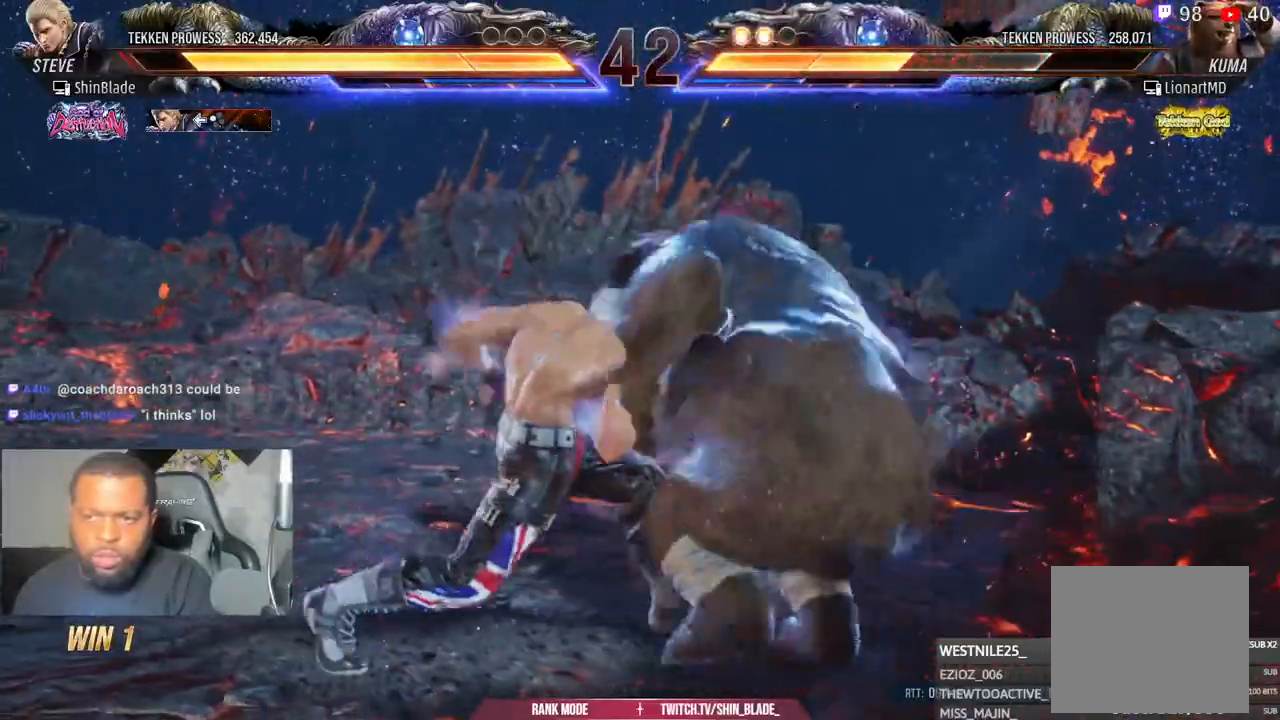
Gameplay with a controller (PlayStation layout); each line is a JSON object with the inputs held at the frame after it. "events" lists button and stick changes between this image and that frame as [ms after this image, input, new state], when the widget could be followed in between.
{"buttons": ["CROSS"], "left_stick": "down-right", "right_stick": "center", "events": [[17, "SQUARE", "up"], [67, "SQUARE", "down"], [233, "SQUARE", "up"], [283, "DPAD_LEFT", "up"], [383, "CROSS", "down"]]}
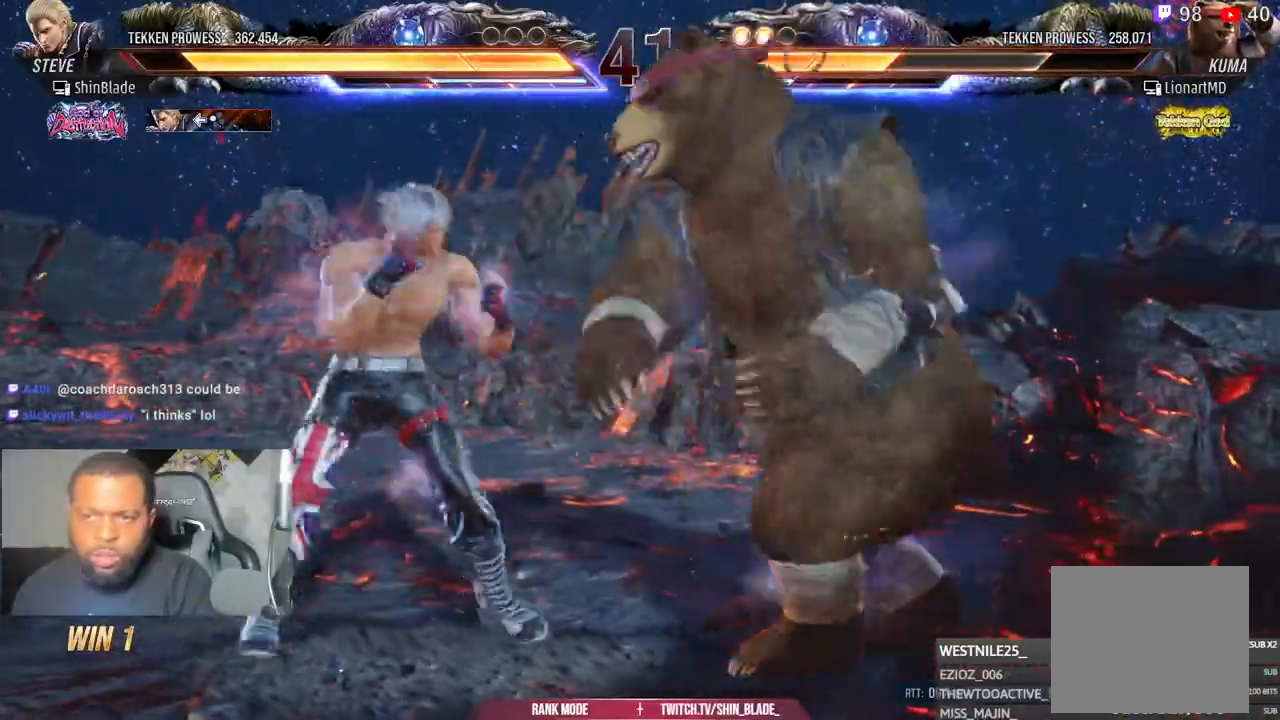
{"buttons": [], "left_stick": "down-right", "right_stick": "center", "events": [[167, "SQUARE", "down"], [167, "TRIANGLE", "down"], [183, "CROSS", "up"], [283, "TRIANGLE", "up"], [317, "SQUARE", "up"], [400, "SQUARE", "down"], [483, "SQUARE", "up"]]}
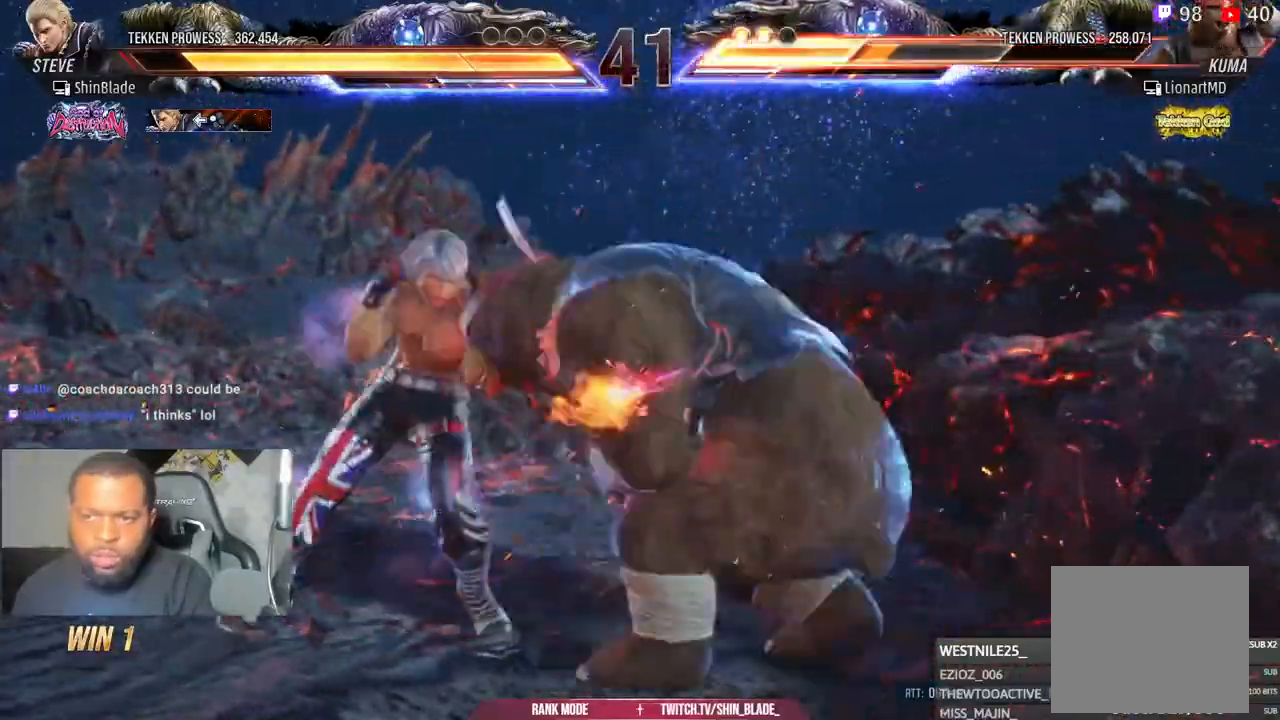
{"buttons": [], "left_stick": "down-right", "right_stick": "center", "events": [[50, "SQUARE", "down"], [133, "SQUARE", "up"], [233, "SQUARE", "down"], [300, "SQUARE", "up"], [300, "TRIANGLE", "down"], [367, "SQUARE", "down"], [467, "TRIANGLE", "up"], [483, "SQUARE", "up"]]}
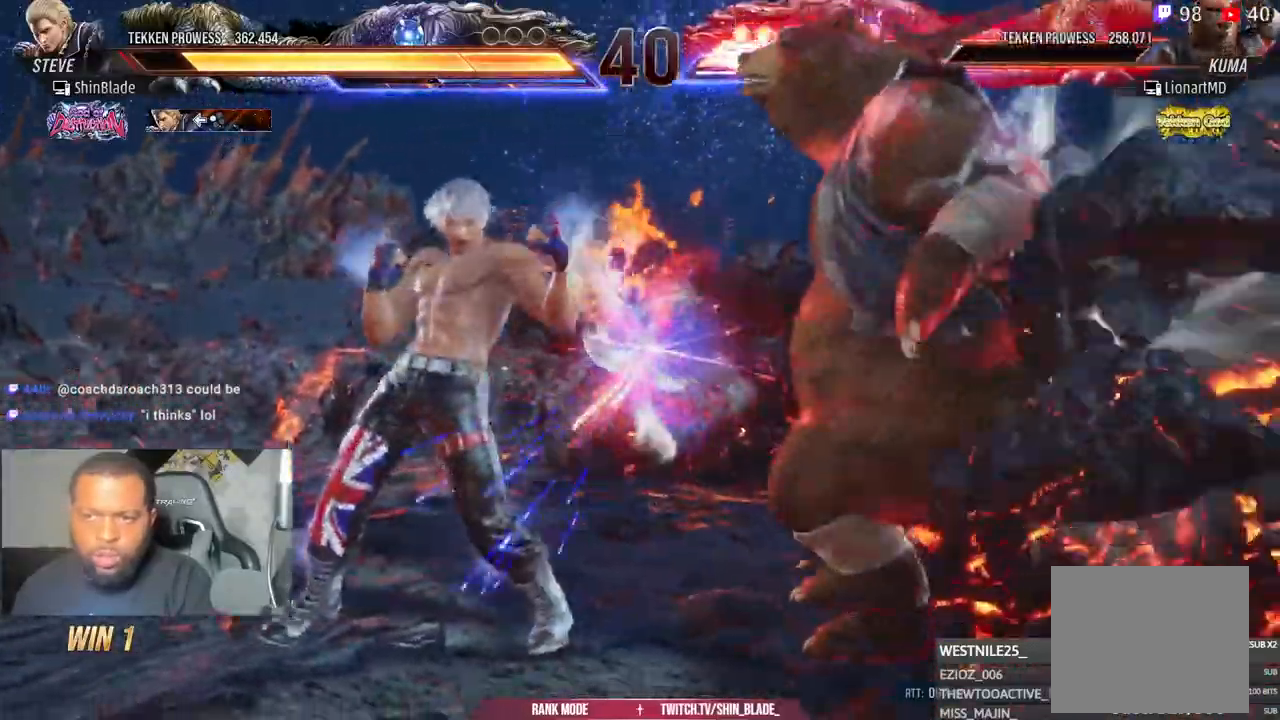
{"buttons": ["SQUARE"], "left_stick": "down-right", "right_stick": "up-left", "events": [[117, "SQUARE", "down"], [150, "CROSS", "down"], [150, "TRIANGLE", "down"], [283, "SQUARE", "up"], [283, "TRIANGLE", "up"], [350, "TRIANGLE", "down"], [400, "CROSS", "up"], [433, "SQUARE", "down"], [433, "TRIANGLE", "up"], [500, "right_stick", "up-left"]]}